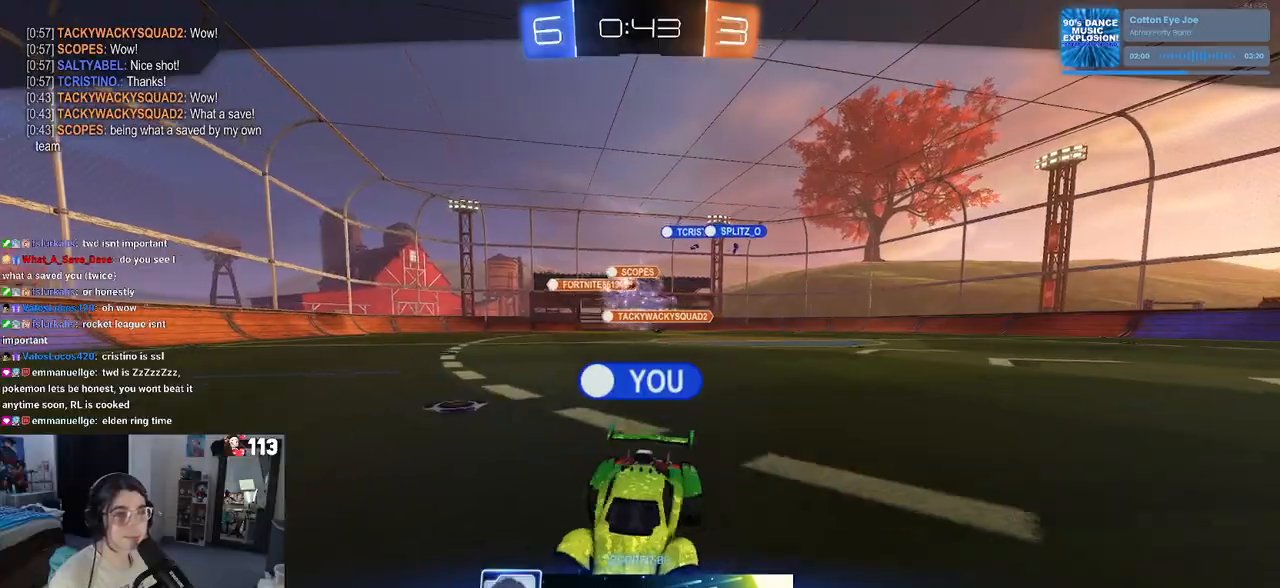
Gameplay with a controller (PlayStation layout); each line is a JSON object with the inputs held at the frame after it. "events" lists button and stick changes between this image and that frame as [ms after this image, input, new state], when the widget could be followed in between.
{"buttons": [], "left_stick": "center", "right_stick": "center", "events": []}
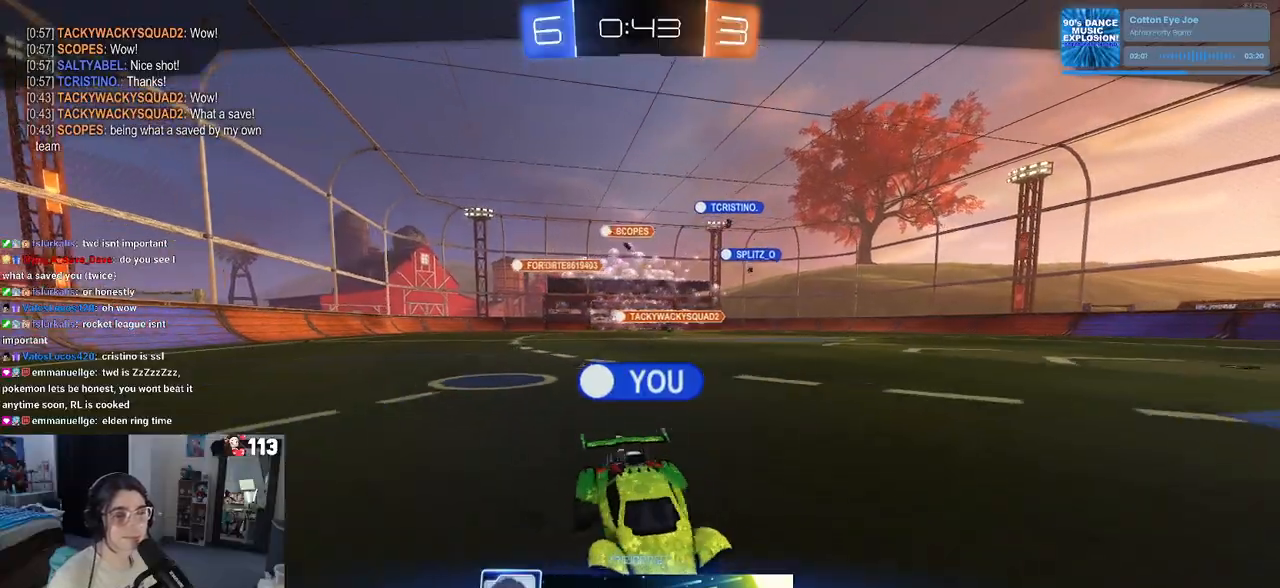
{"buttons": ["CROSS"], "left_stick": "center", "right_stick": "center", "events": [[50, "CROSS", "down"]]}
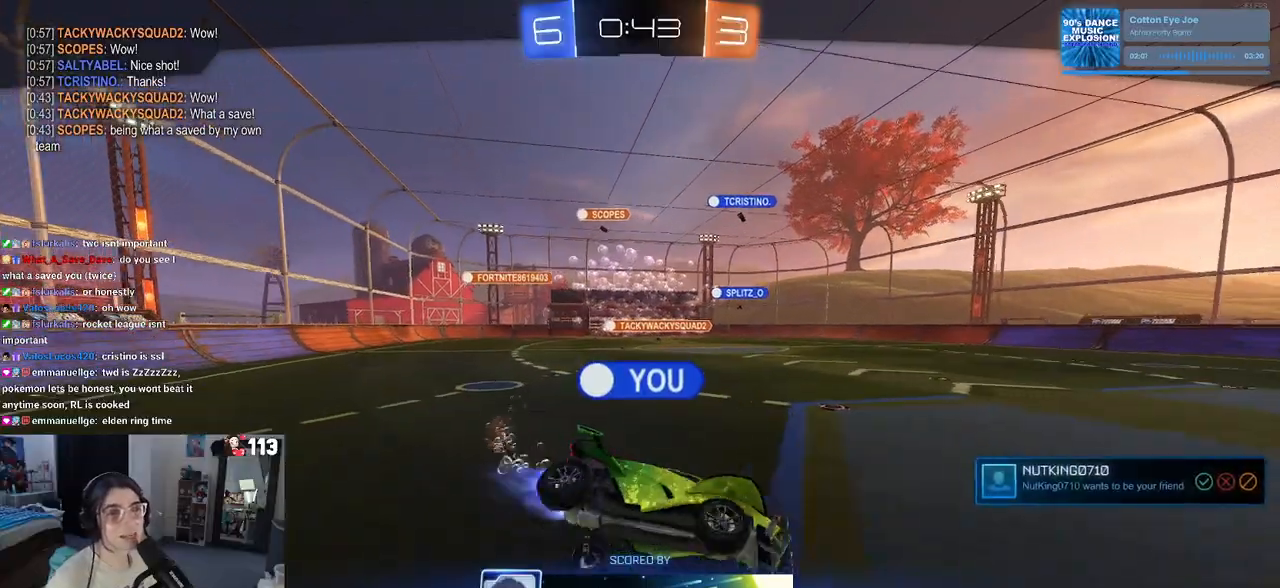
{"buttons": [], "left_stick": "center", "right_stick": "down-left", "events": [[133, "CROSS", "up"], [417, "right_stick", "down-left"]]}
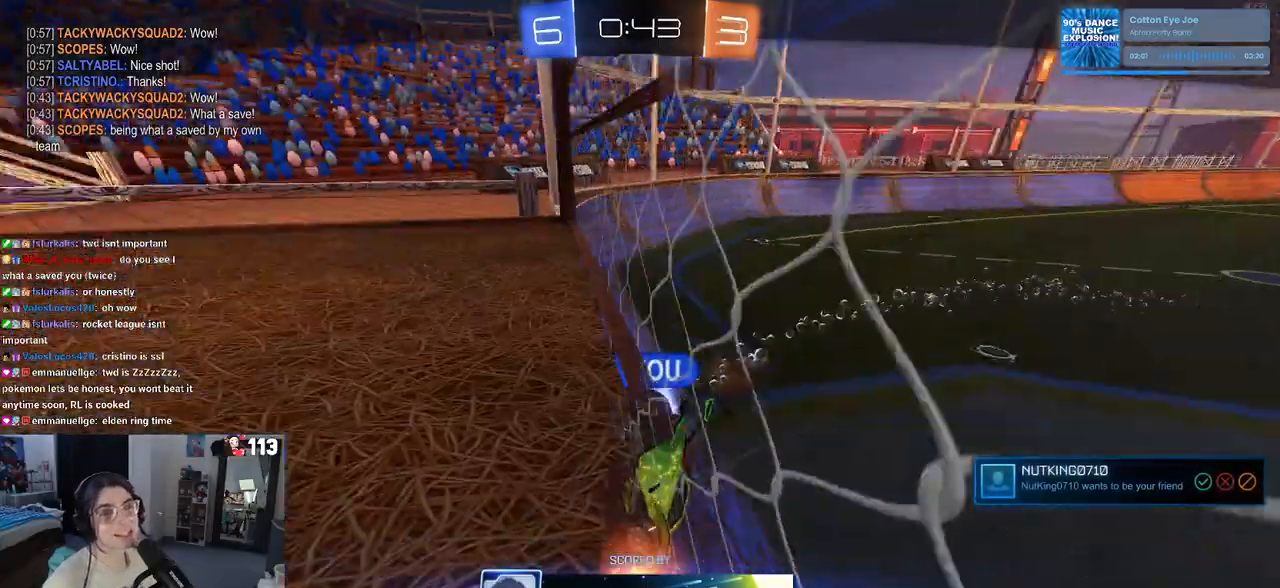
{"buttons": ["R3"], "left_stick": "center", "right_stick": "right", "events": [[83, "right_stick", "center"], [250, "right_stick", "right"], [283, "R3", "down"]]}
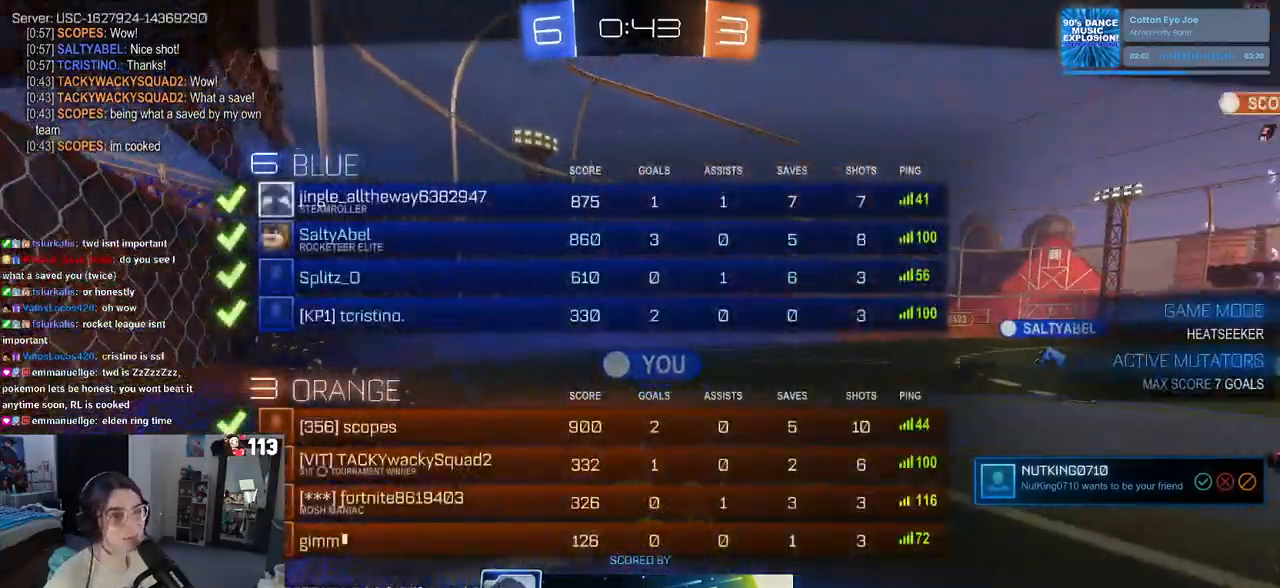
{"buttons": [], "left_stick": "center", "right_stick": "right", "events": [[267, "R3", "up"]]}
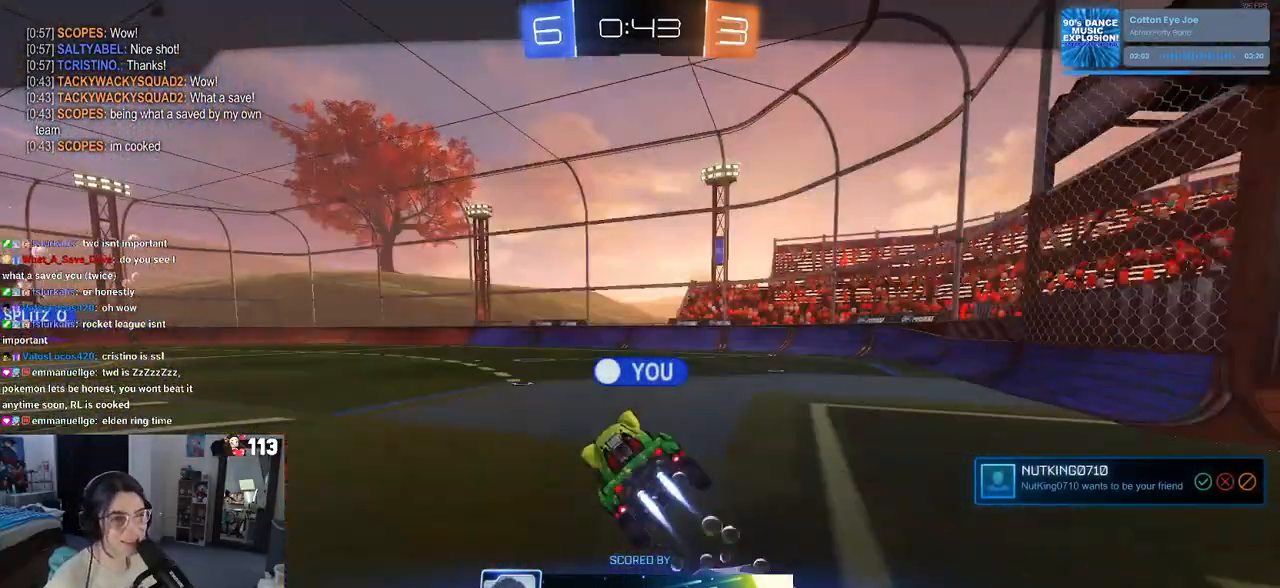
{"buttons": ["R3"], "left_stick": "center", "right_stick": "right", "events": [[217, "R3", "down"]]}
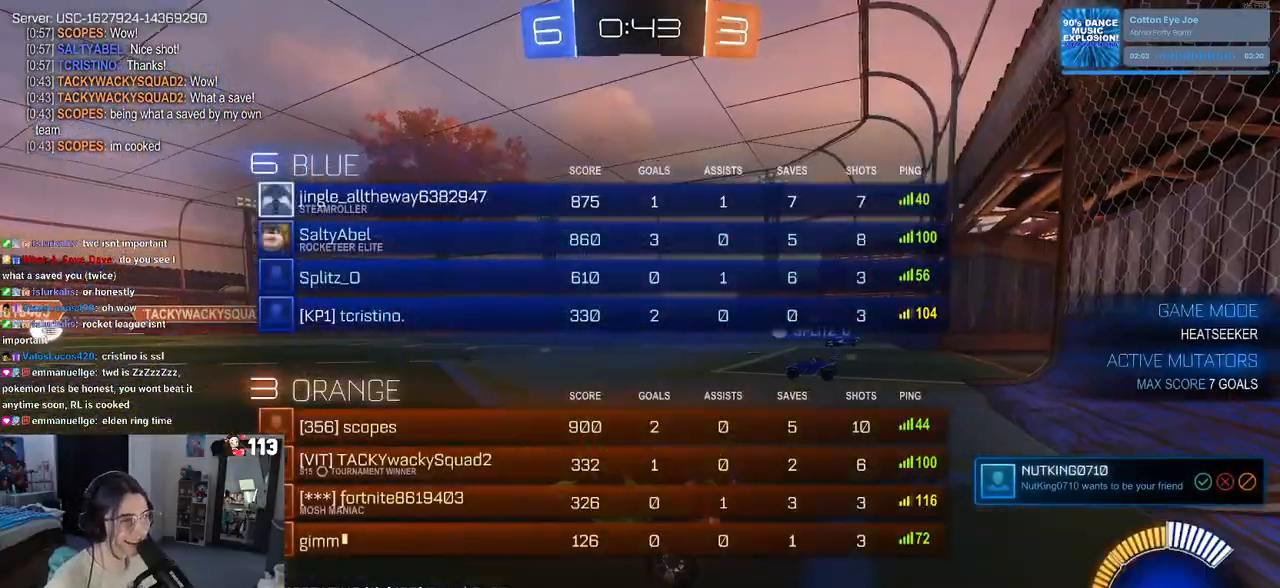
{"buttons": ["R3"], "left_stick": "center", "right_stick": "right", "events": []}
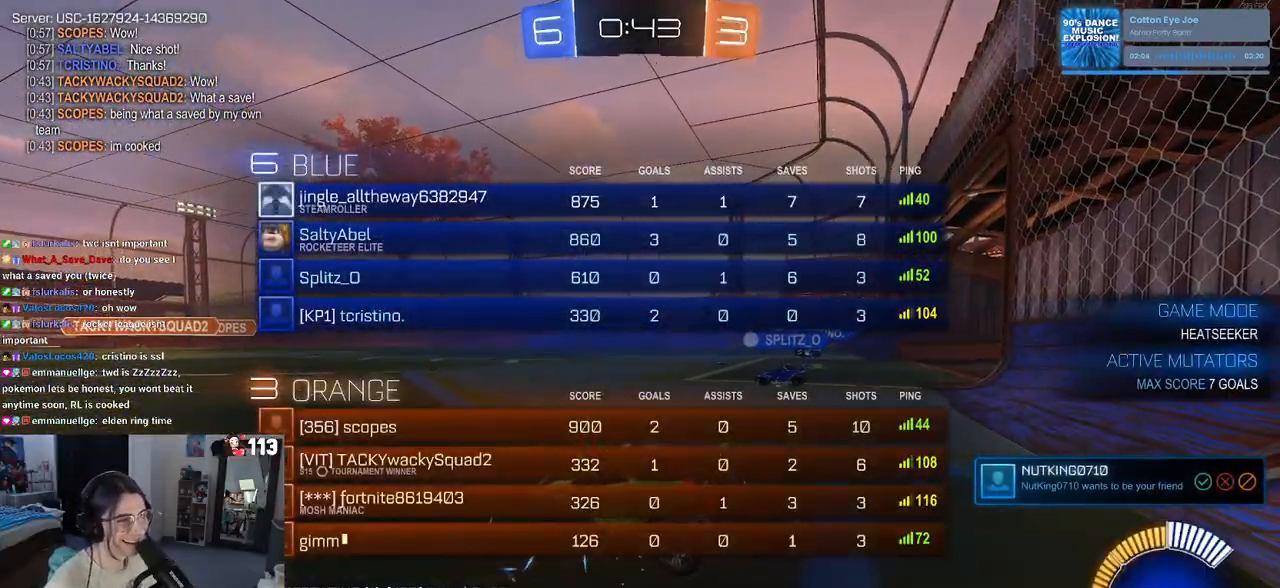
{"buttons": [], "left_stick": "center", "right_stick": "right", "events": [[150, "R3", "up"]]}
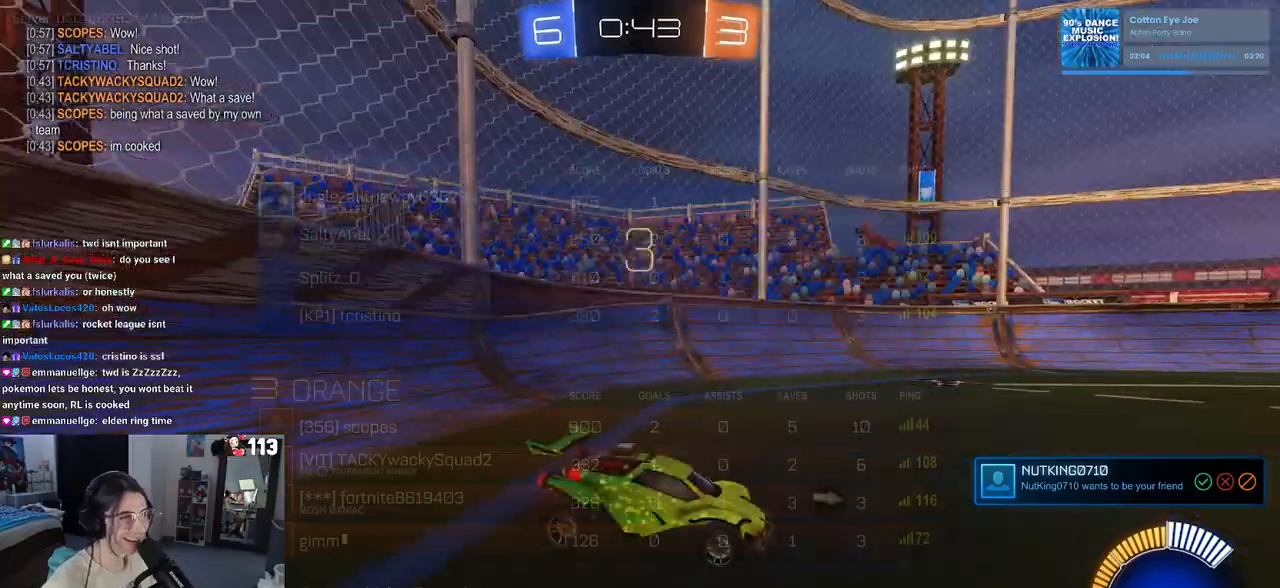
{"buttons": ["R3"], "left_stick": "center", "right_stick": "up-right", "events": [[17, "R3", "down"], [383, "right_stick", "up-right"]]}
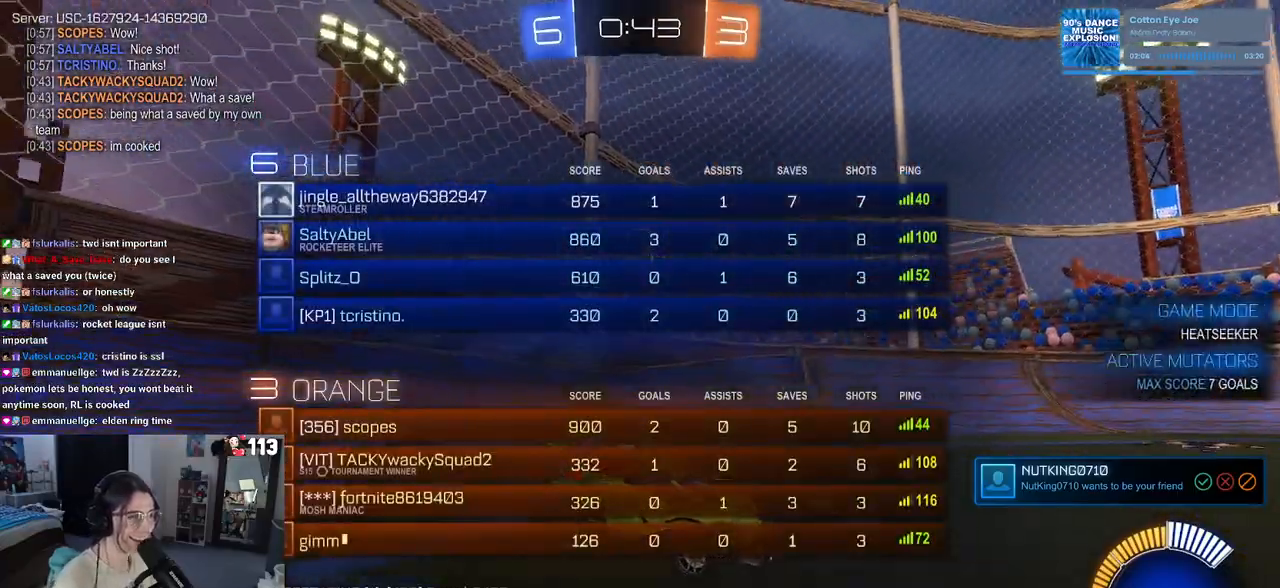
{"buttons": [], "left_stick": "center", "right_stick": "center", "events": [[67, "R3", "up"], [183, "right_stick", "center"], [350, "TRIANGLE", "down"], [433, "TRIANGLE", "up"]]}
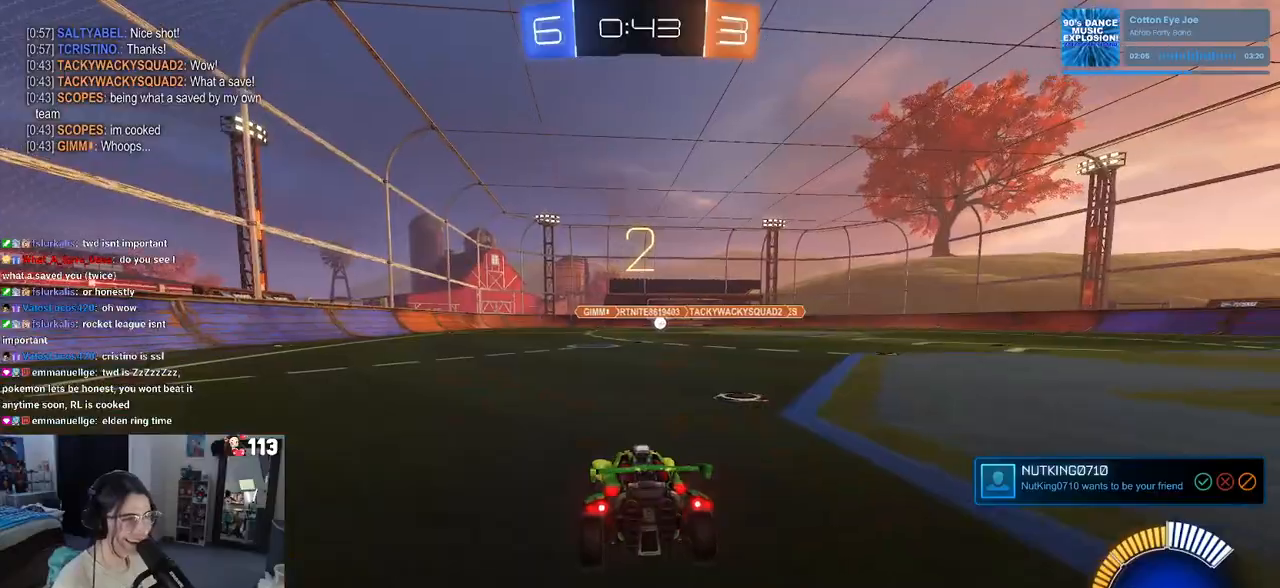
{"buttons": [], "left_stick": "center", "right_stick": "center", "events": [[400, "TRIANGLE", "down"], [500, "TRIANGLE", "up"]]}
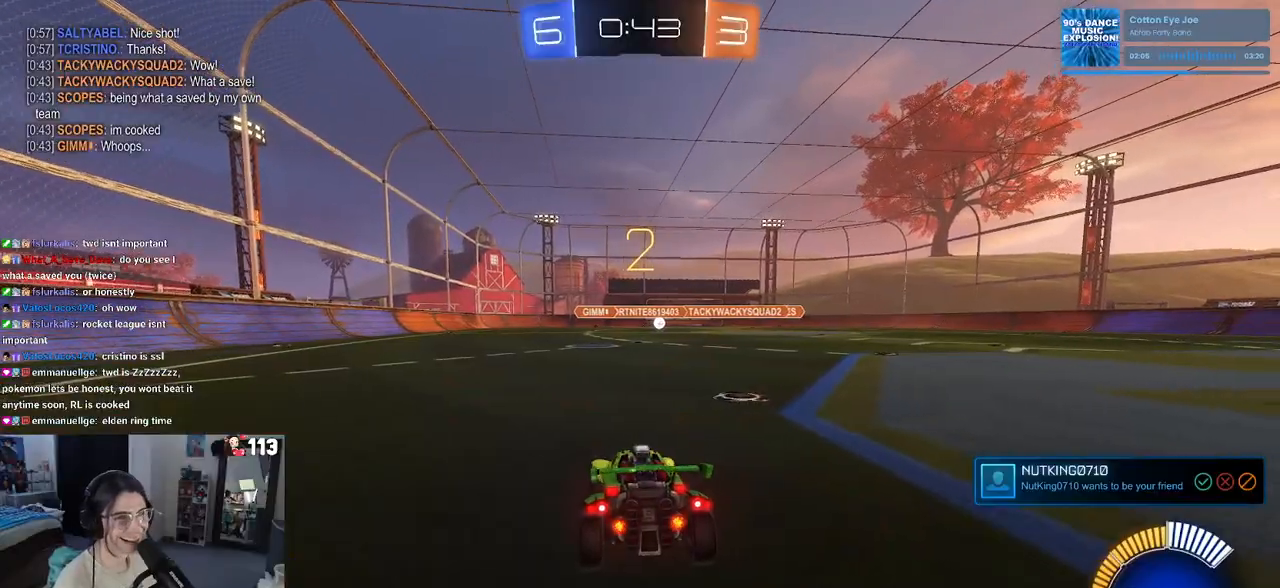
{"buttons": ["R2"], "left_stick": "center", "right_stick": "center", "events": [[367, "R2", "down"]]}
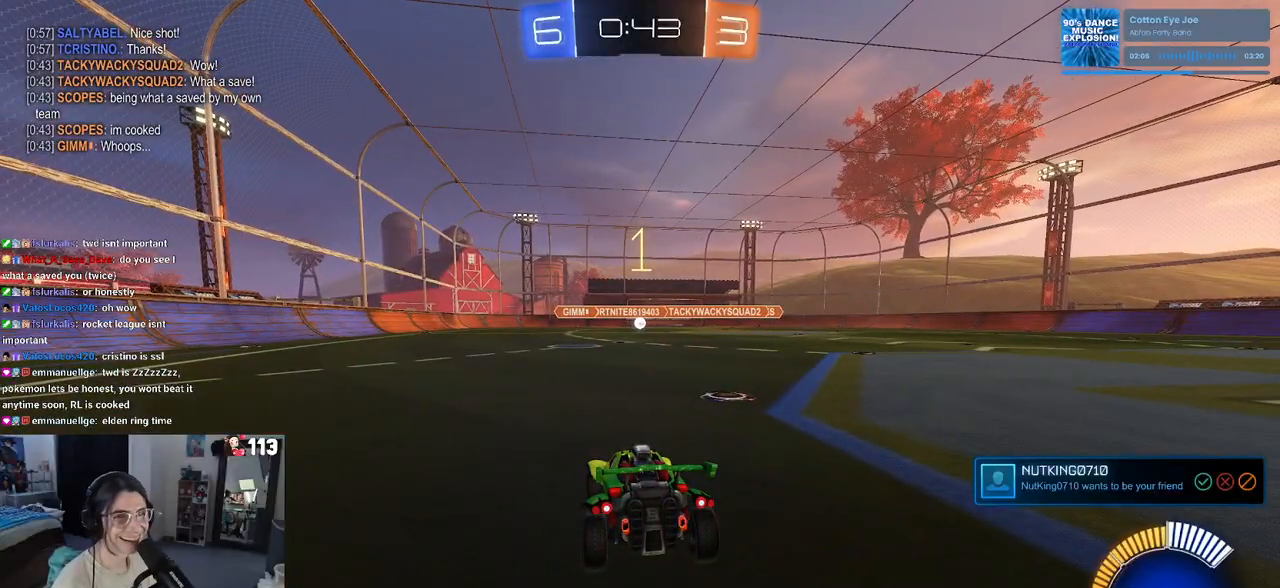
{"buttons": ["R2"], "left_stick": "center", "right_stick": "center", "events": []}
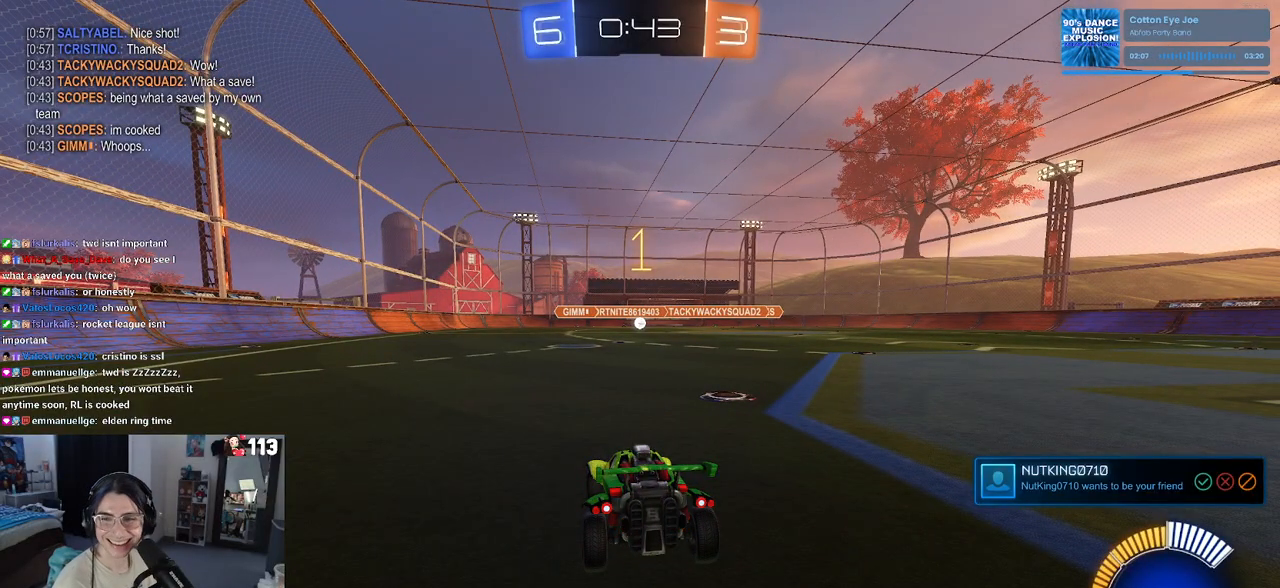
{"buttons": ["R2"], "left_stick": "right", "right_stick": "center", "events": [[17, "left_stick", "right"]]}
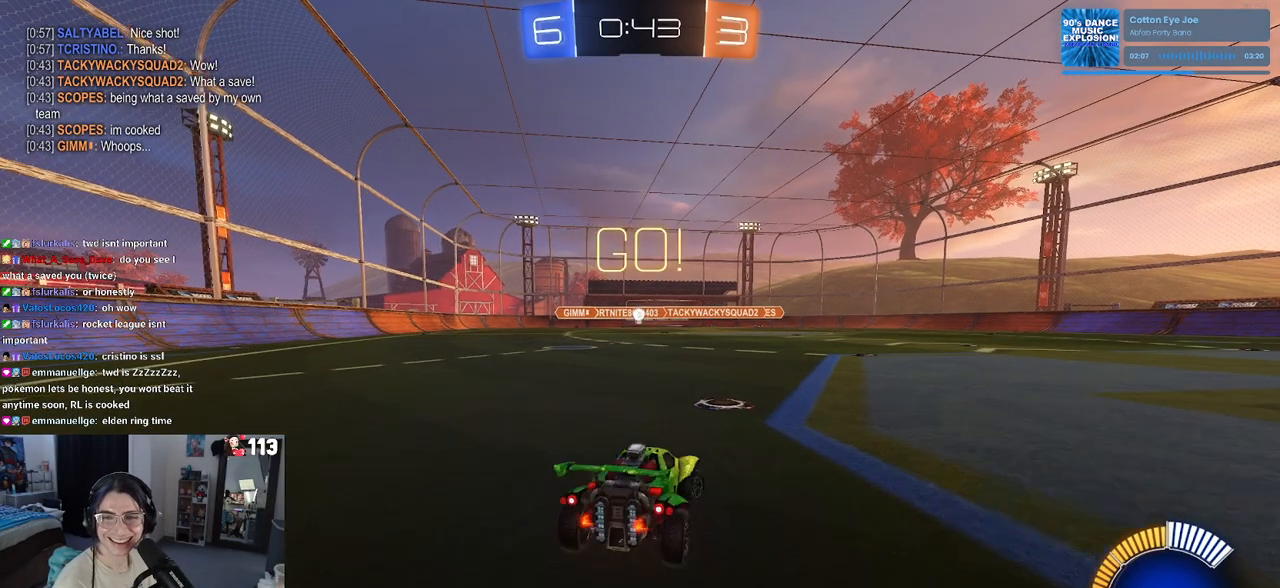
{"buttons": ["R2"], "left_stick": "center", "right_stick": "center", "events": [[450, "left_stick", "center"]]}
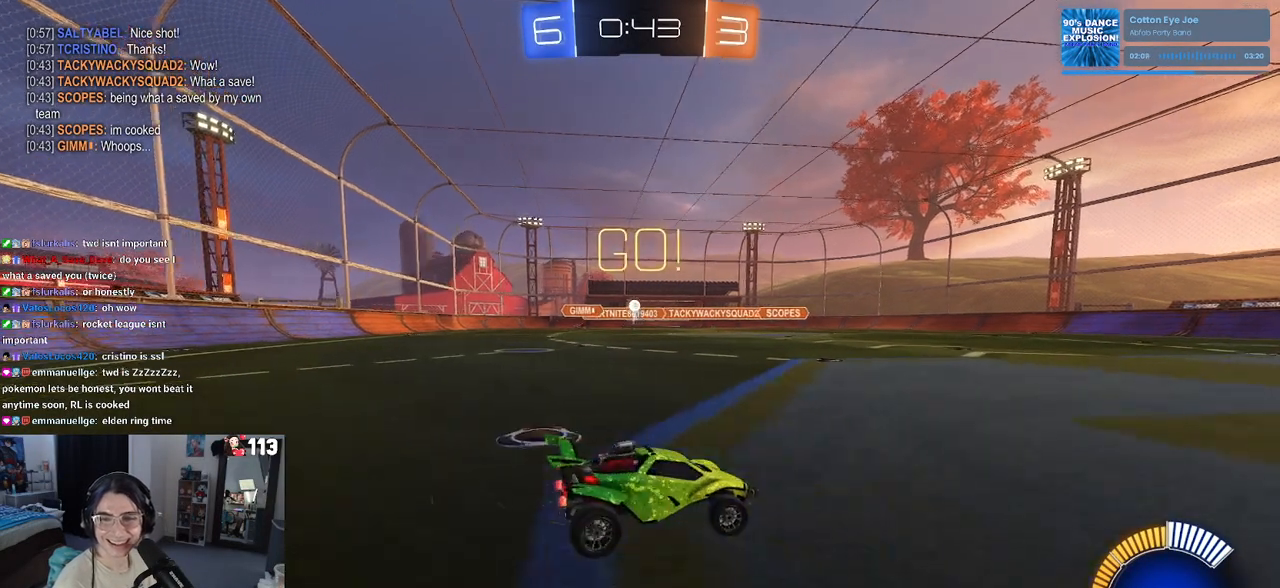
{"buttons": ["R2"], "left_stick": "center", "right_stick": "center", "events": []}
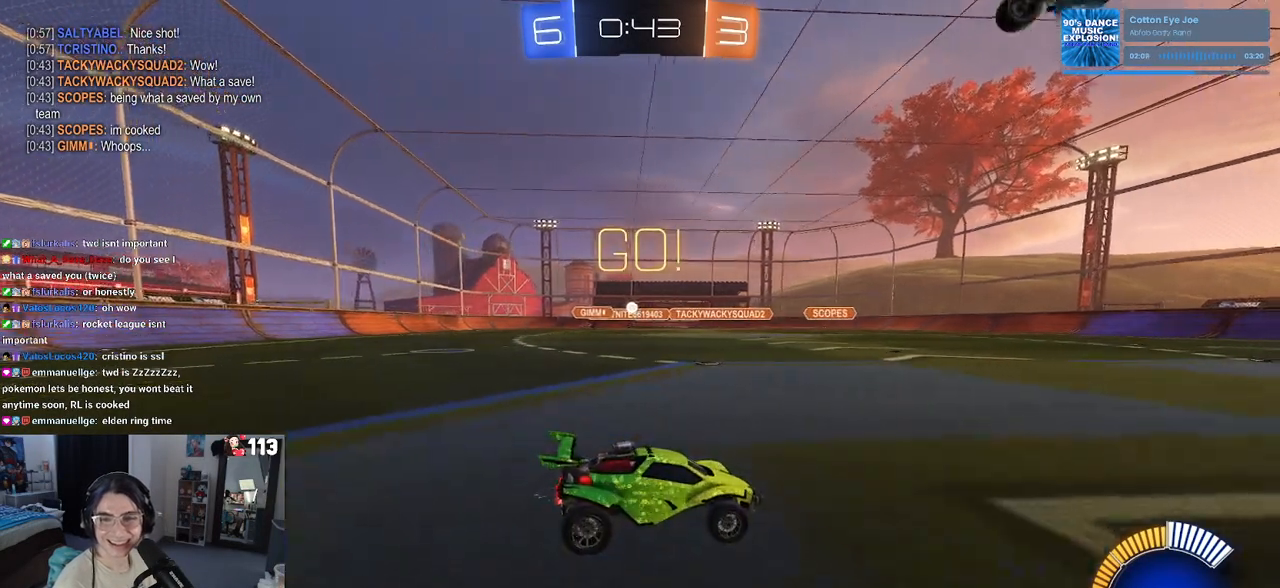
{"buttons": ["R2"], "left_stick": "right", "right_stick": "center", "events": [[350, "left_stick", "right"]]}
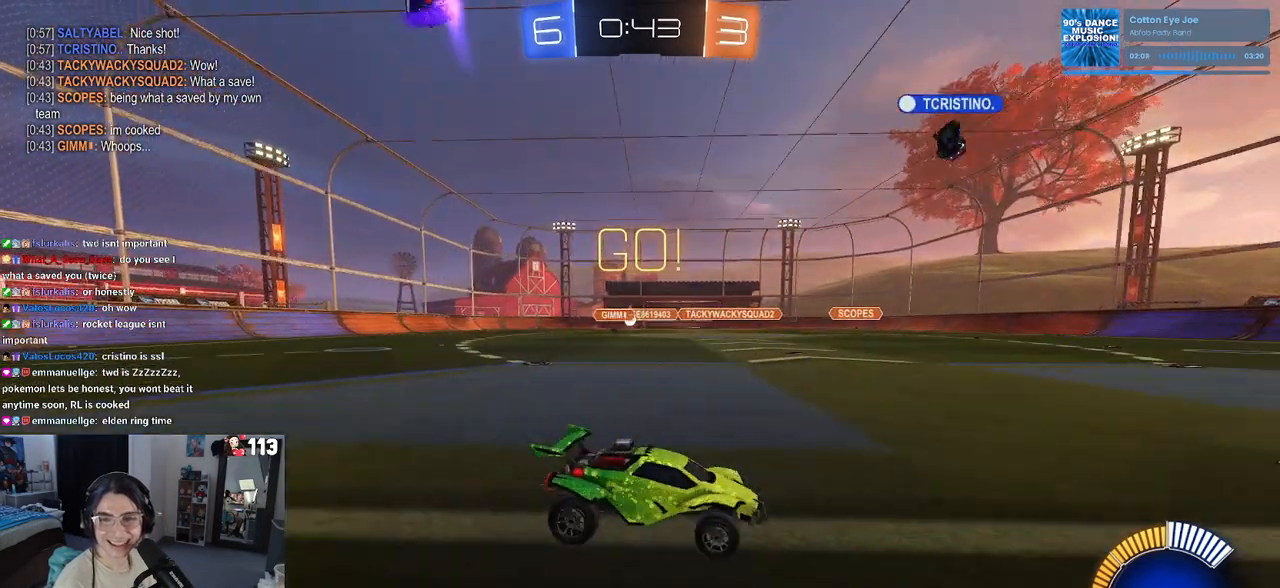
{"buttons": ["SQUARE", "R2"], "left_stick": "right", "right_stick": "center", "events": [[467, "SQUARE", "down"]]}
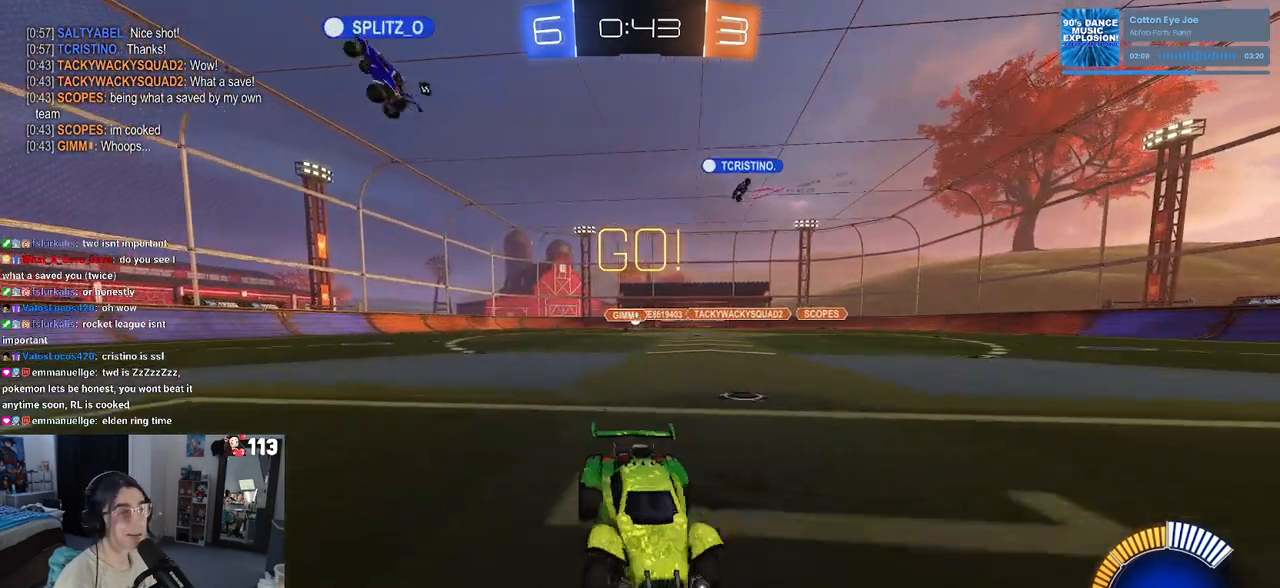
{"buttons": ["L2"], "left_stick": "down-left", "right_stick": "center", "events": [[350, "SQUARE", "up"], [383, "L2", "down"], [383, "left_stick", "center"], [467, "R2", "up"], [467, "left_stick", "down-left"]]}
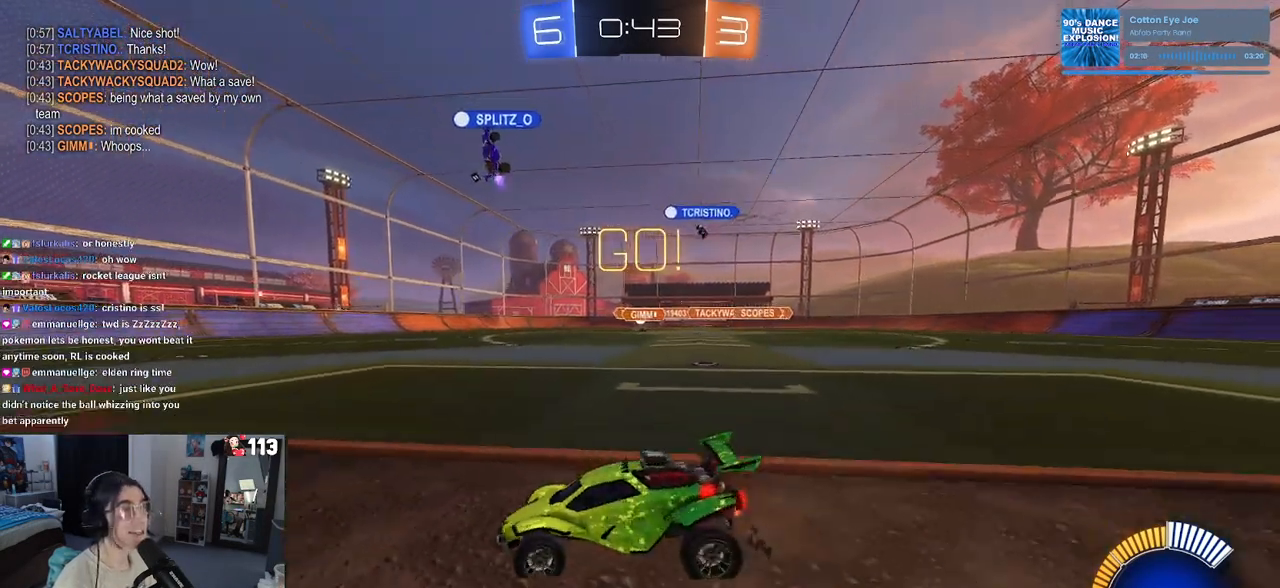
{"buttons": ["R2"], "left_stick": "center", "right_stick": "center", "events": [[333, "L2", "up"], [367, "left_stick", "center"], [483, "R2", "down"]]}
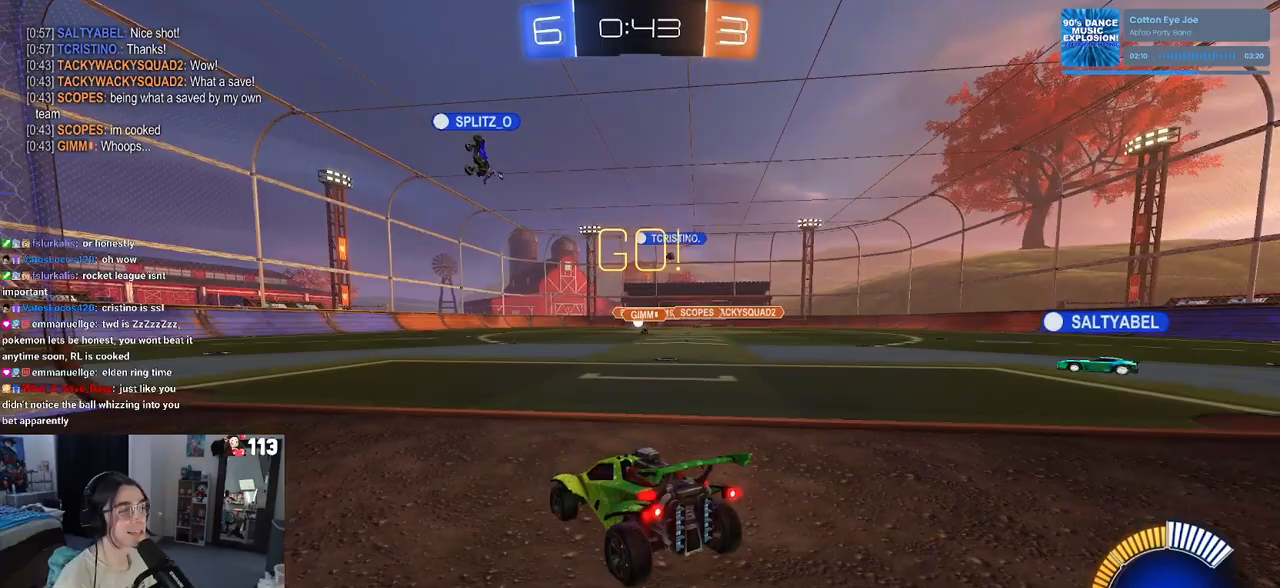
{"buttons": ["L2"], "left_stick": "right", "right_stick": "center", "events": [[150, "R2", "up"], [167, "L2", "down"], [267, "left_stick", "right"]]}